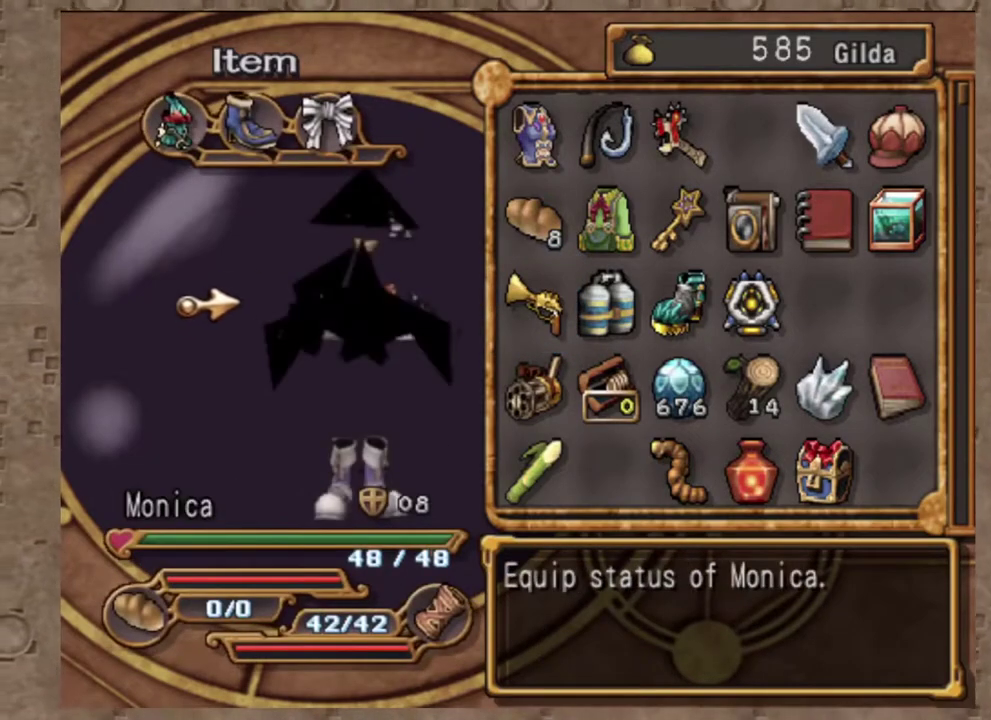
Gameplay with a controller (PlayStation layout); each line is a JSON object with the inputs held at the frame after it (dt_ms = milliseconds from this image to that frame). "events" lists button and stick changes between this image and that frame as [ms after this image, input, new state], when the widget could be followed in between. Not read: R3 right_stick.
{"dt_ms": 600, "buttons": [], "left_stick": "center", "events": [[17, "DPAD_UP", "down"], [117, "DPAD_UP", "up"]]}
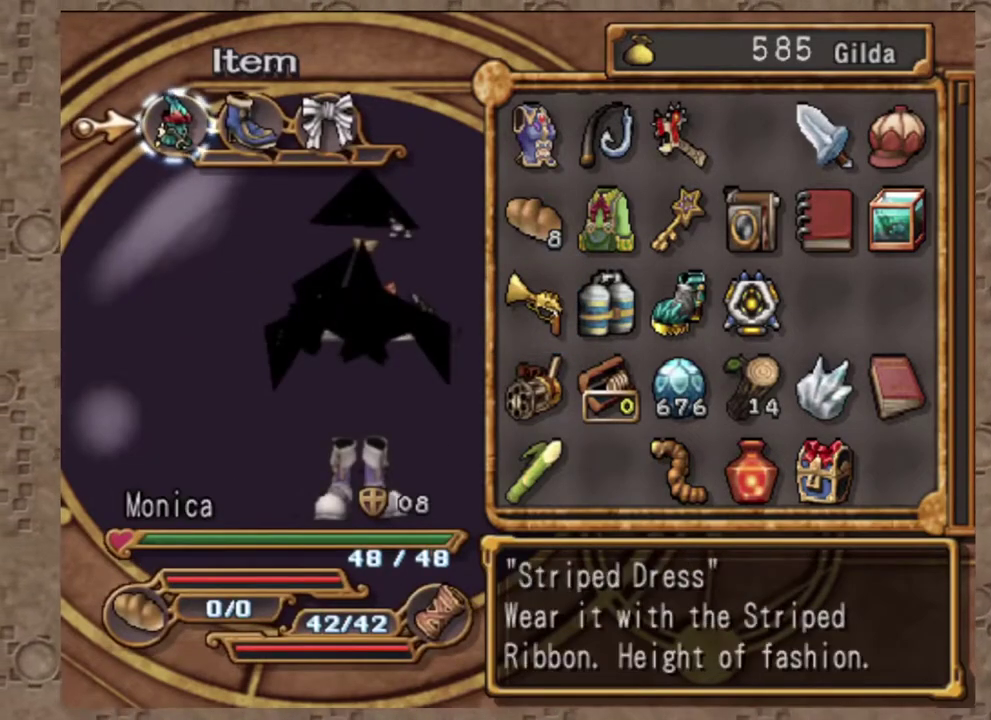
{"dt_ms": 400, "buttons": ["DPAD_RIGHT"], "left_stick": "center", "events": [[350, "DPAD_RIGHT", "down"]]}
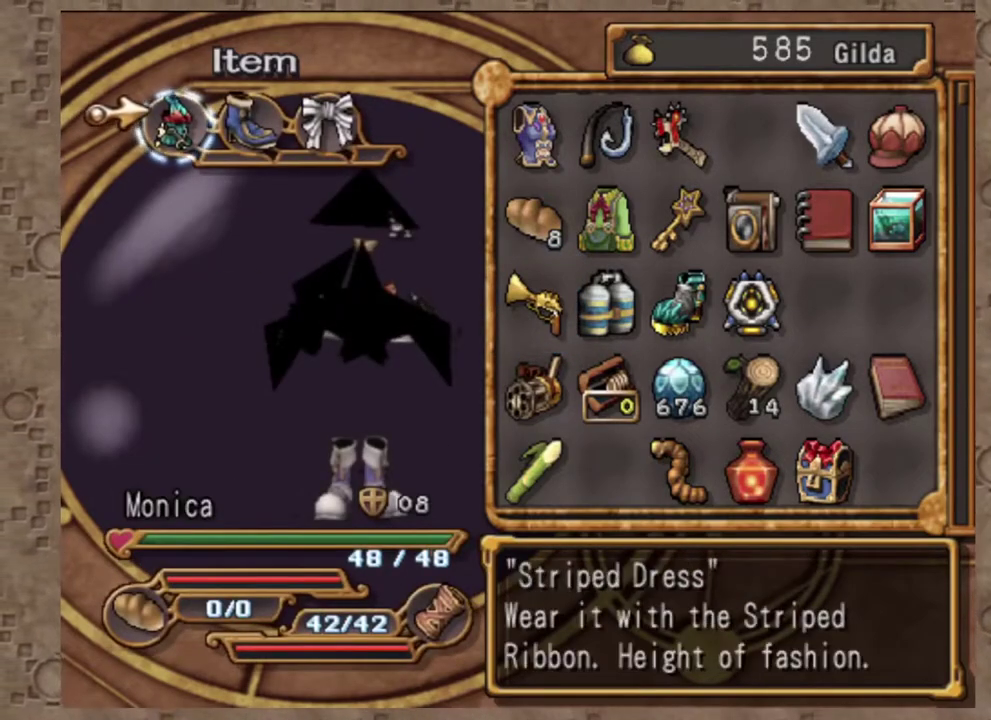
{"dt_ms": 600, "buttons": [], "left_stick": "center", "events": [[33, "DPAD_RIGHT", "up"], [183, "DPAD_RIGHT", "down"], [283, "DPAD_RIGHT", "up"]]}
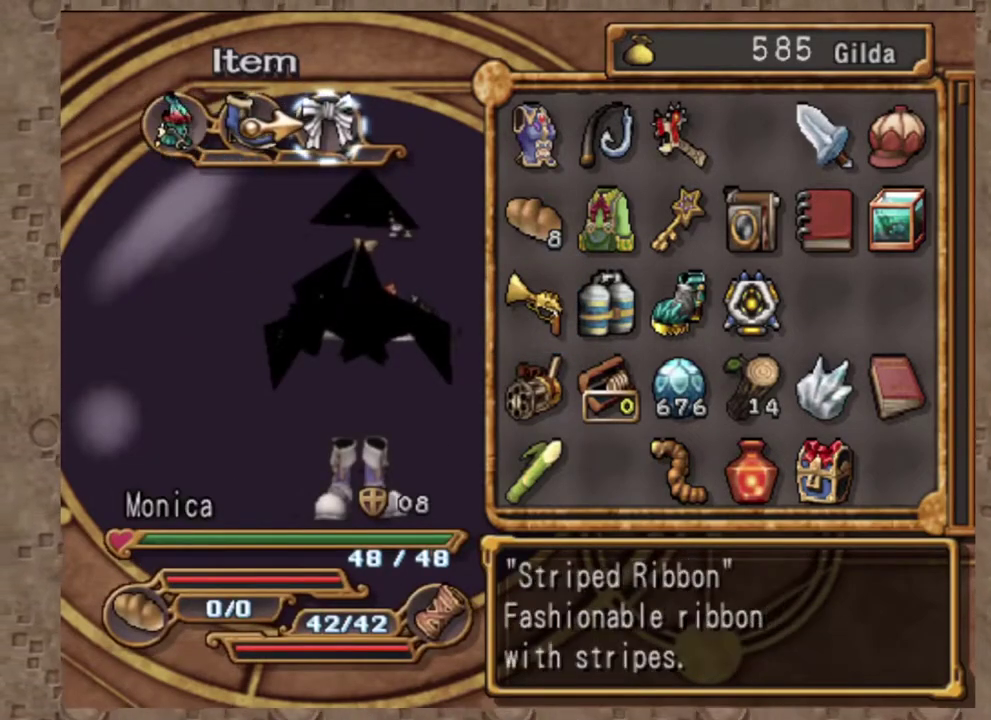
{"dt_ms": 400, "buttons": ["DPAD_LEFT"], "left_stick": "center", "events": [[150, "DPAD_LEFT", "down"], [233, "DPAD_LEFT", "up"], [333, "DPAD_LEFT", "down"]]}
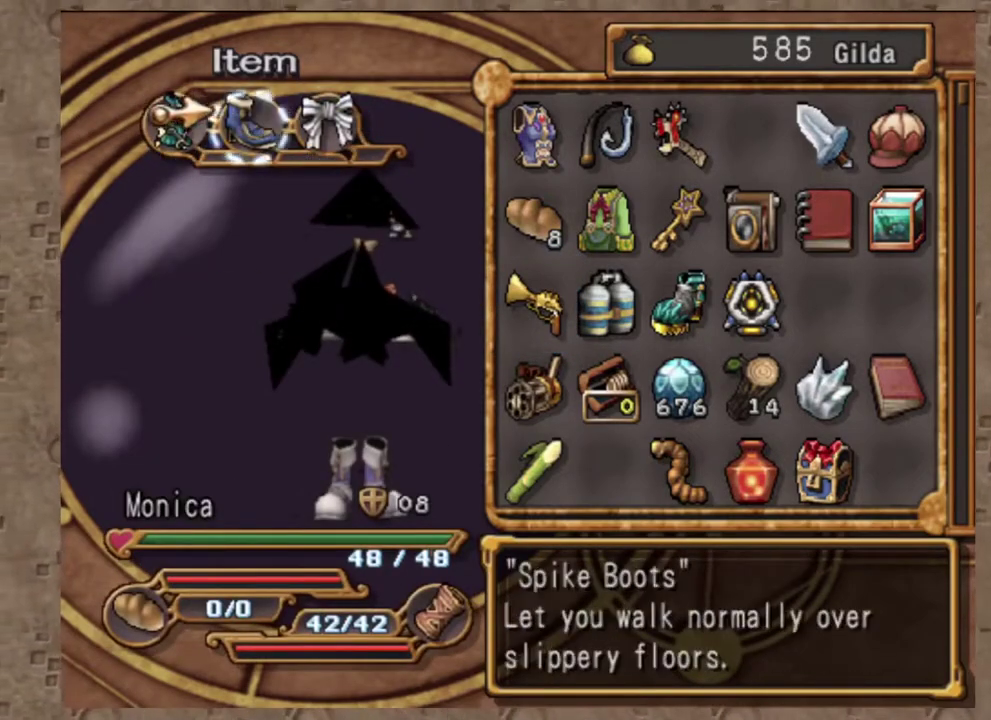
{"dt_ms": 600, "buttons": [], "left_stick": "center", "events": [[33, "DPAD_LEFT", "up"], [250, "DPAD_DOWN", "down"], [333, "DPAD_DOWN", "up"], [433, "DPAD_RIGHT", "down"], [517, "DPAD_RIGHT", "up"]]}
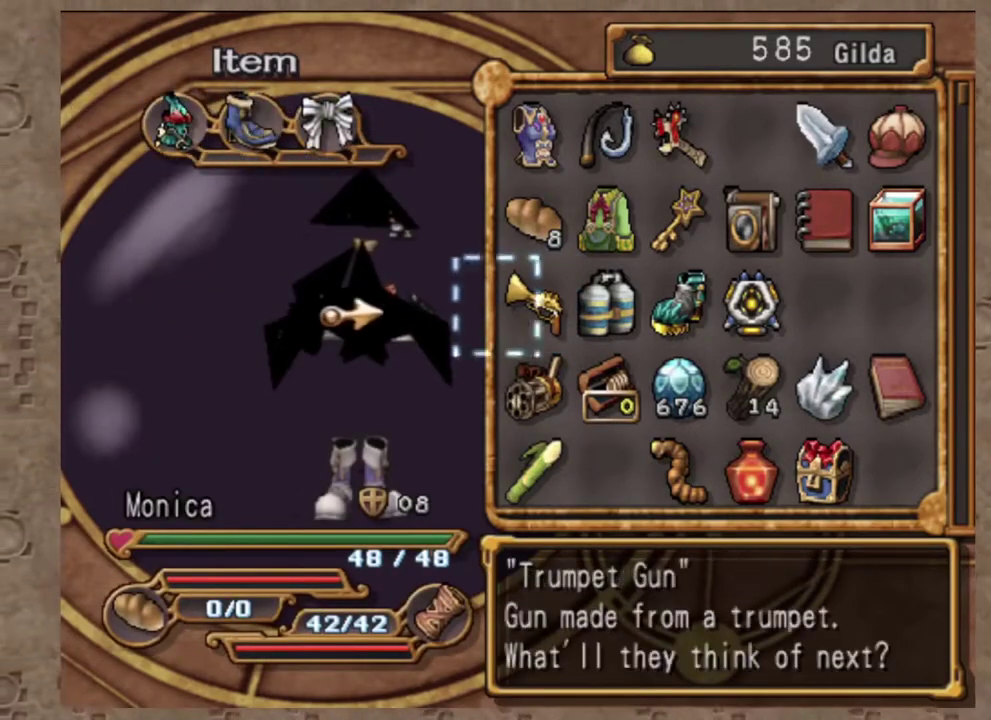
{"dt_ms": 400, "buttons": ["SQUARE"], "left_stick": "center", "events": [[50, "DPAD_UP", "down"], [150, "DPAD_UP", "up"], [233, "DPAD_UP", "down"], [350, "DPAD_UP", "up"], [350, "SQUARE", "down"]]}
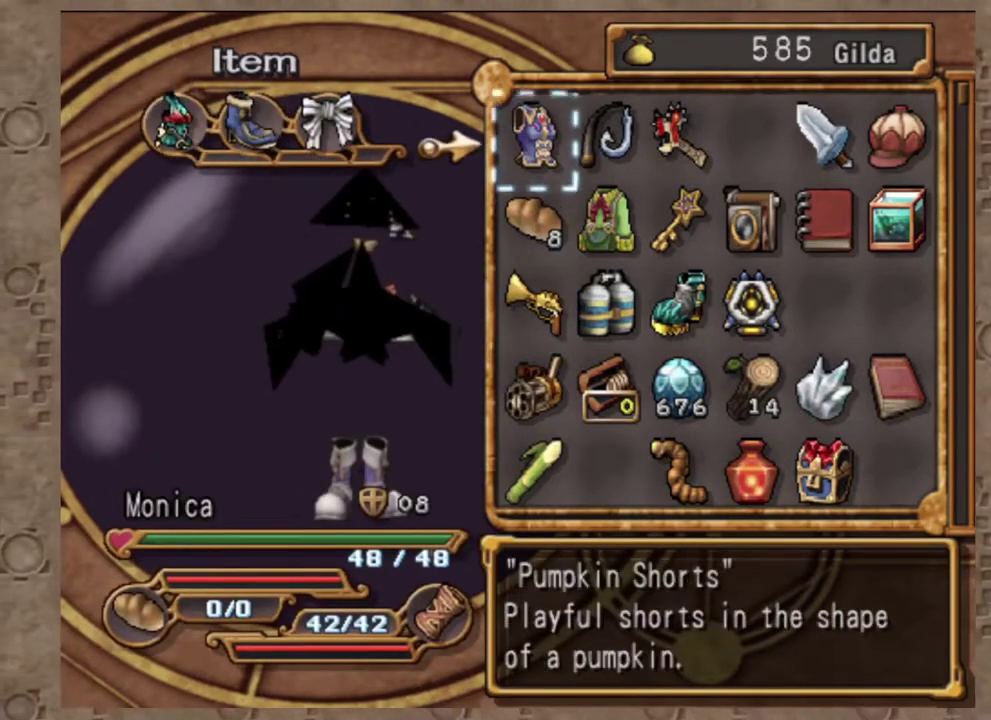
{"dt_ms": 600, "buttons": ["DPAD_RIGHT"], "left_stick": "center", "events": [[33, "DPAD_DOWN", "down"], [83, "SQUARE", "up"], [133, "DPAD_DOWN", "up"], [183, "DPAD_RIGHT", "down"]]}
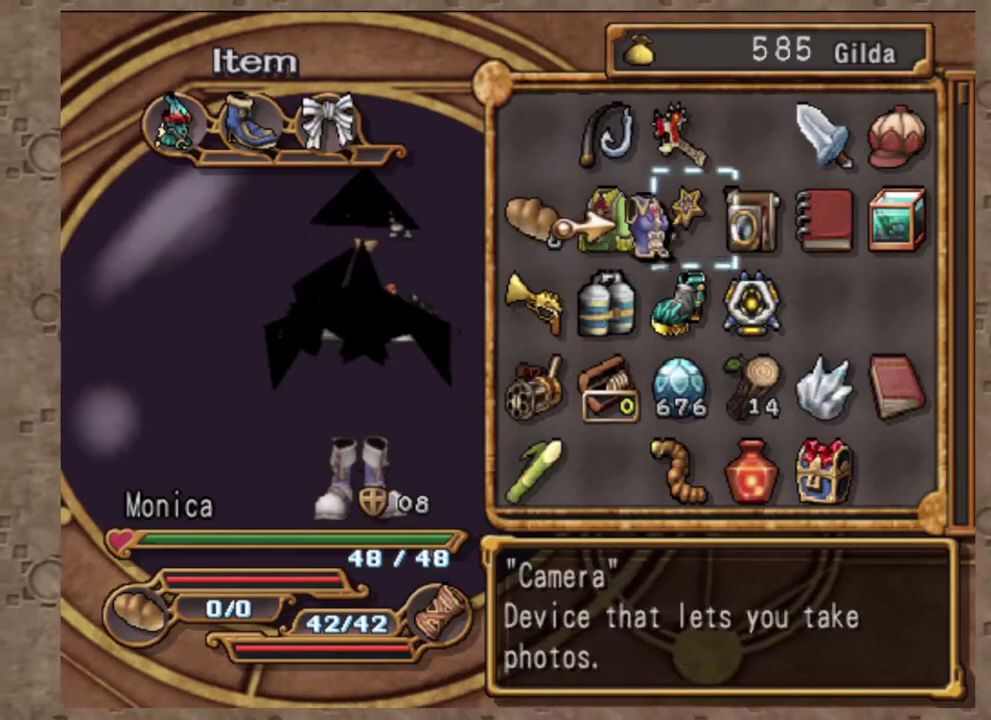
{"dt_ms": 400, "buttons": ["SQUARE", "DPAD_LEFT"], "left_stick": "center", "events": [[83, "DPAD_RIGHT", "up"], [117, "DPAD_DOWN", "down"], [250, "DPAD_DOWN", "up"], [283, "SQUARE", "down"], [383, "DPAD_LEFT", "down"]]}
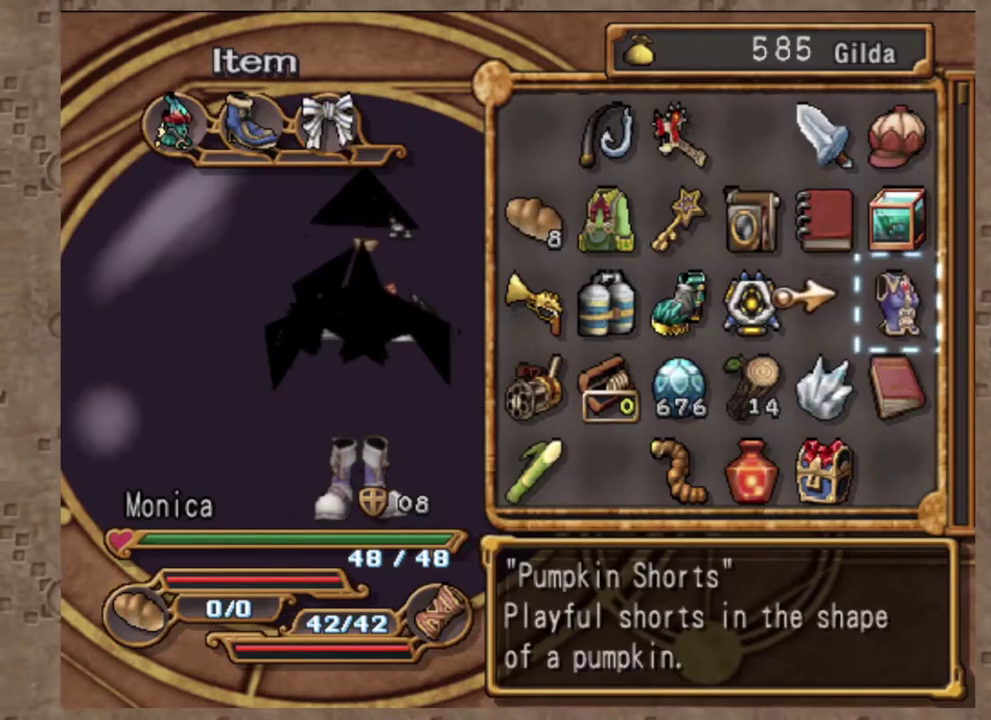
{"dt_ms": 600, "buttons": [], "left_stick": "center", "events": [[50, "SQUARE", "up"], [400, "DPAD_LEFT", "up"], [467, "DPAD_UP", "down"], [583, "DPAD_UP", "up"]]}
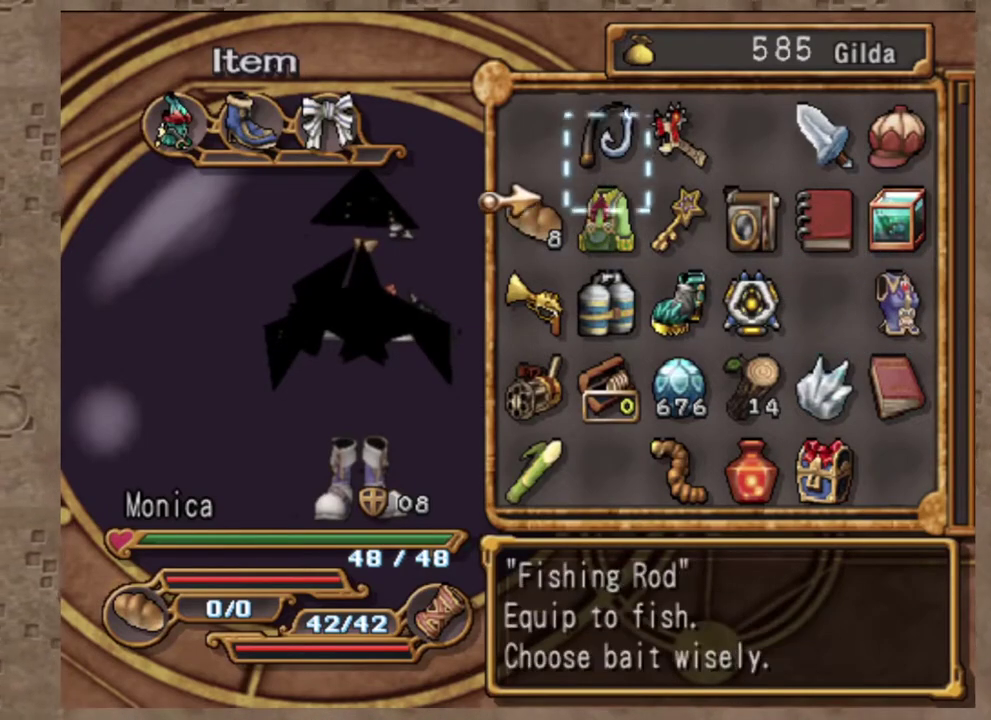
{"dt_ms": 400, "buttons": ["SQUARE", "DPAD_DOWN"], "left_stick": "center", "events": [[50, "DPAD_UP", "down"], [167, "DPAD_UP", "up"], [283, "SQUARE", "down"], [367, "DPAD_DOWN", "down"]]}
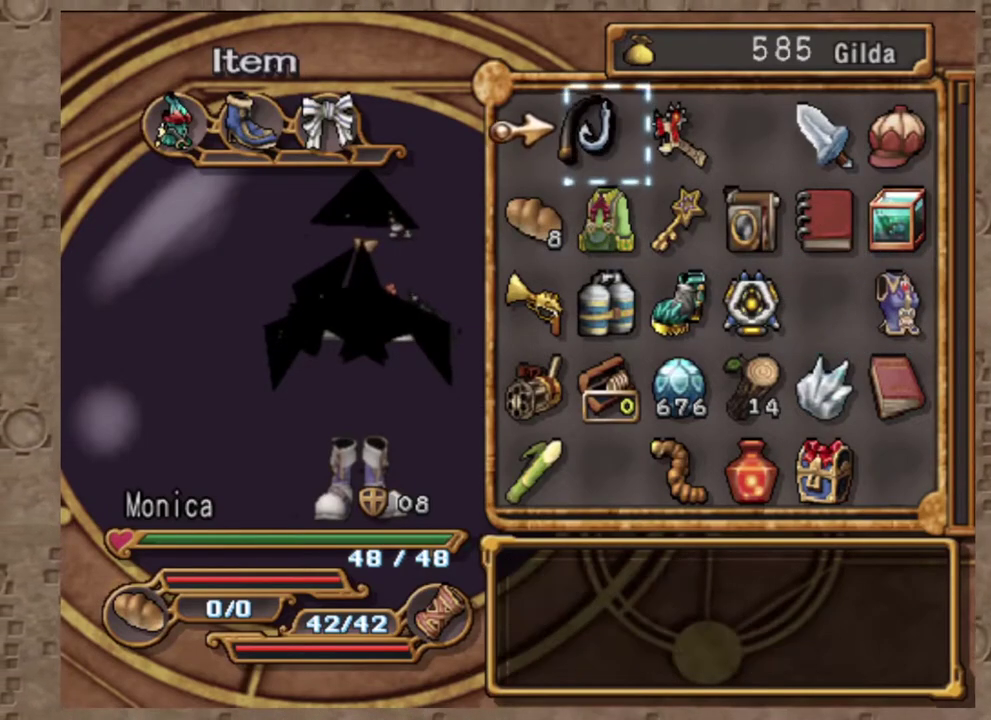
{"dt_ms": 600, "buttons": ["DPAD_RIGHT"], "left_stick": "center", "events": [[33, "SQUARE", "up"], [150, "DPAD_DOWN", "up"], [217, "DPAD_RIGHT", "down"], [267, "DPAD_DOWN", "down"], [300, "DPAD_RIGHT", "up"], [317, "DPAD_DOWN", "up"], [400, "DPAD_RIGHT", "down"], [483, "DPAD_RIGHT", "up"], [583, "DPAD_RIGHT", "down"]]}
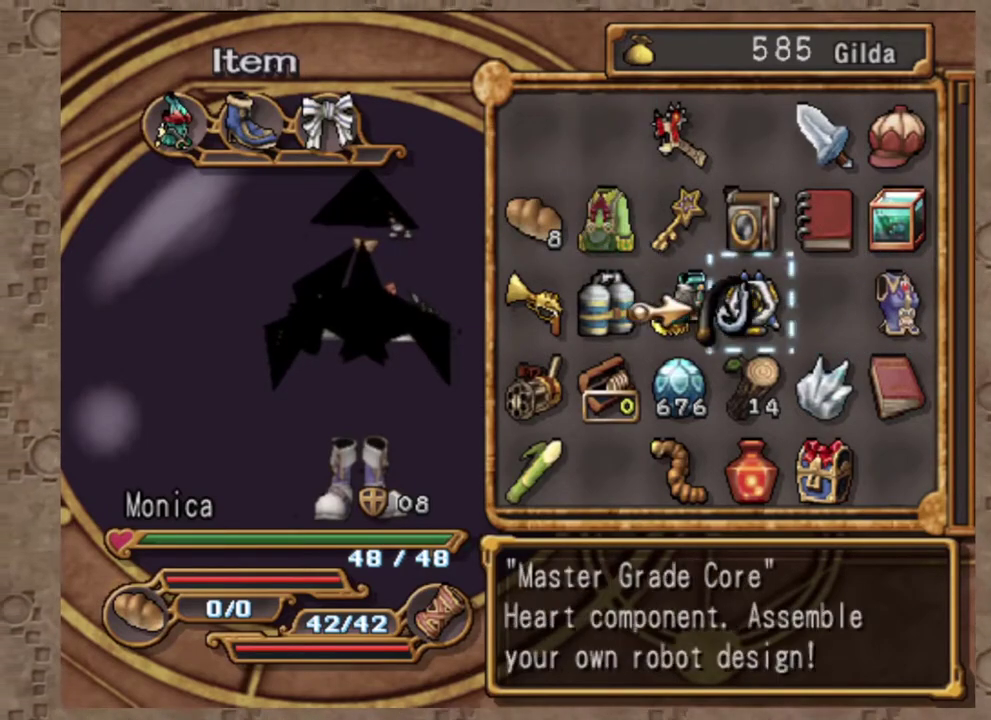
{"dt_ms": 400, "buttons": ["DPAD_LEFT"], "left_stick": "center", "events": [[67, "DPAD_RIGHT", "up"], [133, "SQUARE", "down"], [200, "DPAD_LEFT", "down"], [267, "SQUARE", "up"], [317, "DPAD_LEFT", "up"], [383, "DPAD_LEFT", "down"]]}
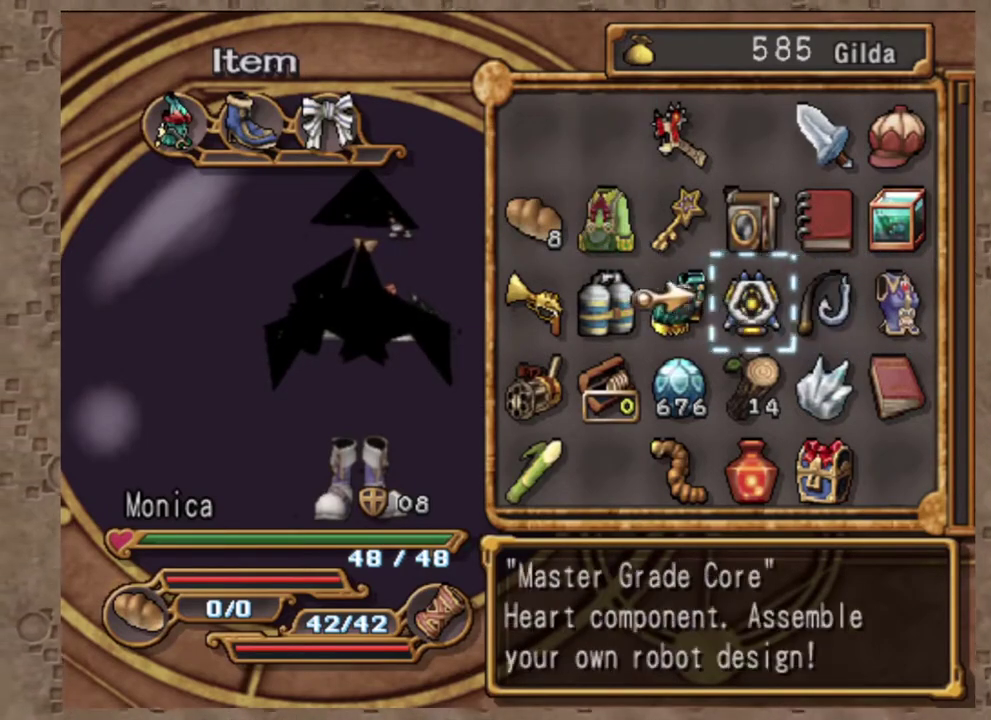
{"dt_ms": 600, "buttons": ["DPAD_DOWN"], "left_stick": "center", "events": [[67, "DPAD_LEFT", "up"], [133, "DPAD_UP", "down"], [233, "DPAD_UP", "up"], [300, "DPAD_UP", "down"], [400, "SQUARE", "down"], [417, "DPAD_UP", "up"], [517, "DPAD_DOWN", "down"], [567, "SQUARE", "up"]]}
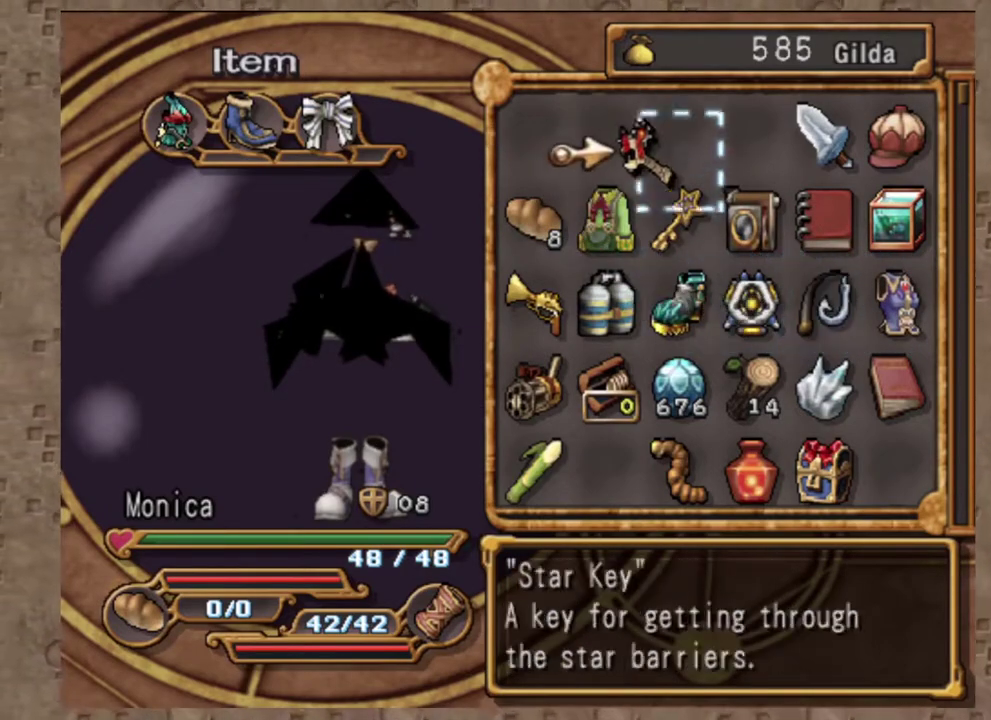
{"dt_ms": 400, "buttons": ["DPAD_RIGHT"], "left_stick": "center", "events": [[317, "DPAD_DOWN", "up"], [317, "DPAD_RIGHT", "down"]]}
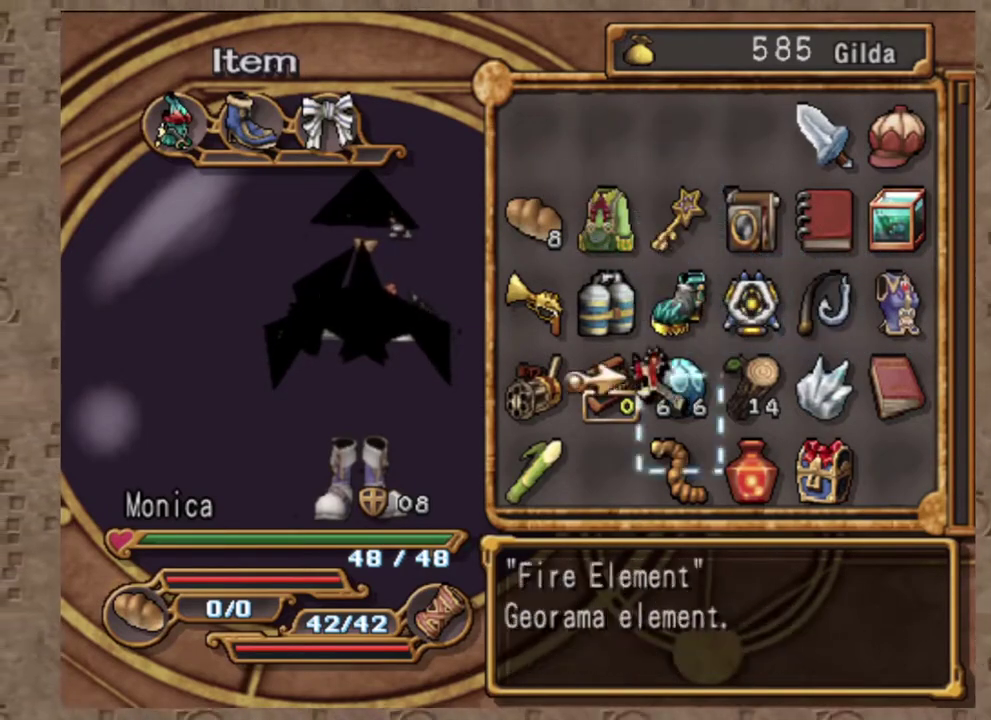
{"dt_ms": 600, "buttons": ["CROSS", "DPAD_LEFT"], "left_stick": "center", "events": [[50, "DPAD_RIGHT", "up"], [133, "DPAD_RIGHT", "down"], [233, "DPAD_RIGHT", "up"], [300, "DPAD_RIGHT", "down"], [433, "DPAD_RIGHT", "up"], [550, "CROSS", "down"], [600, "DPAD_LEFT", "down"]]}
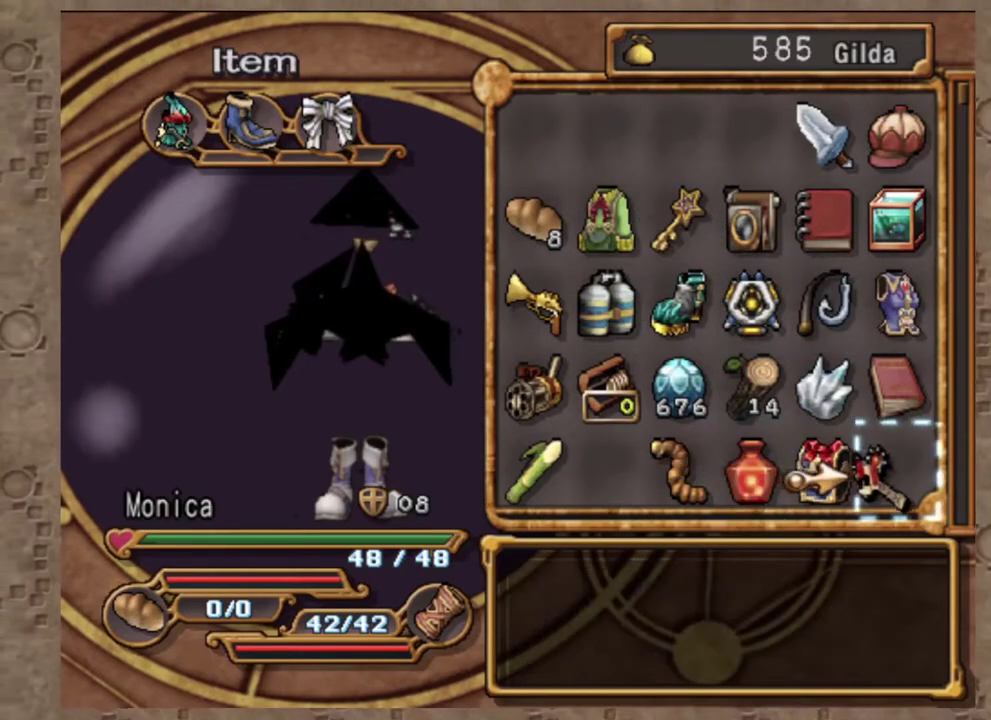
{"dt_ms": 400, "buttons": ["DPAD_LEFT"], "left_stick": "center", "events": [[83, "CROSS", "up"]]}
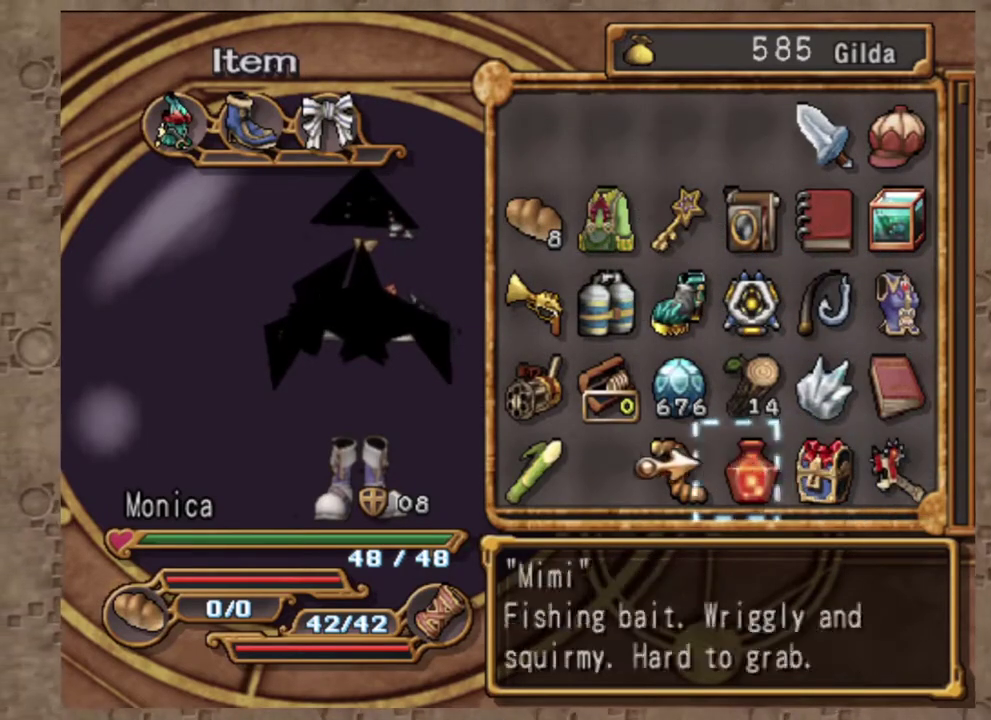
{"dt_ms": 600, "buttons": ["DPAD_UP"], "left_stick": "center", "events": [[83, "DPAD_LEFT", "up"], [167, "DPAD_UP", "down"], [267, "DPAD_UP", "up"], [333, "DPAD_UP", "down"], [433, "DPAD_UP", "up"], [500, "DPAD_UP", "down"]]}
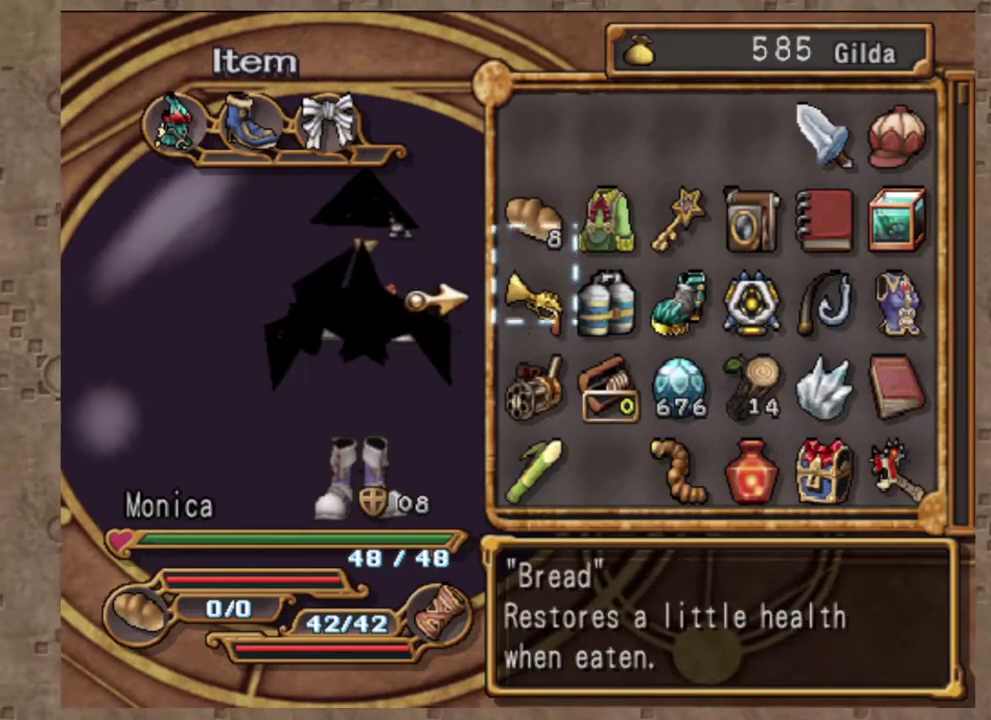
{"dt_ms": 400, "buttons": ["CROSS"], "left_stick": "center", "events": [[17, "DPAD_UP", "up"], [67, "TRIANGLE", "down"], [150, "TRIANGLE", "up"], [183, "DPAD_DOWN", "down"], [317, "CROSS", "down"], [317, "DPAD_DOWN", "up"]]}
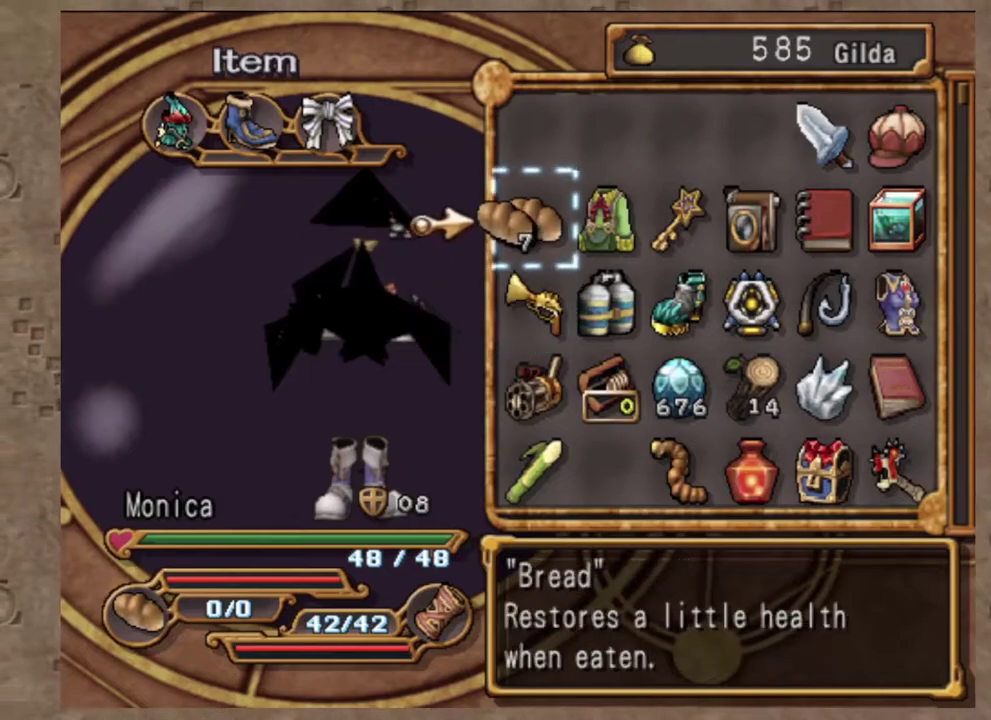
{"dt_ms": 600, "buttons": ["CROSS", "DPAD_LEFT"], "left_stick": "center", "events": [[33, "CROSS", "up"], [200, "DPAD_UP", "down"], [283, "DPAD_UP", "up"], [350, "DPAD_RIGHT", "down"], [467, "CROSS", "down"], [467, "DPAD_RIGHT", "up"], [600, "DPAD_LEFT", "down"]]}
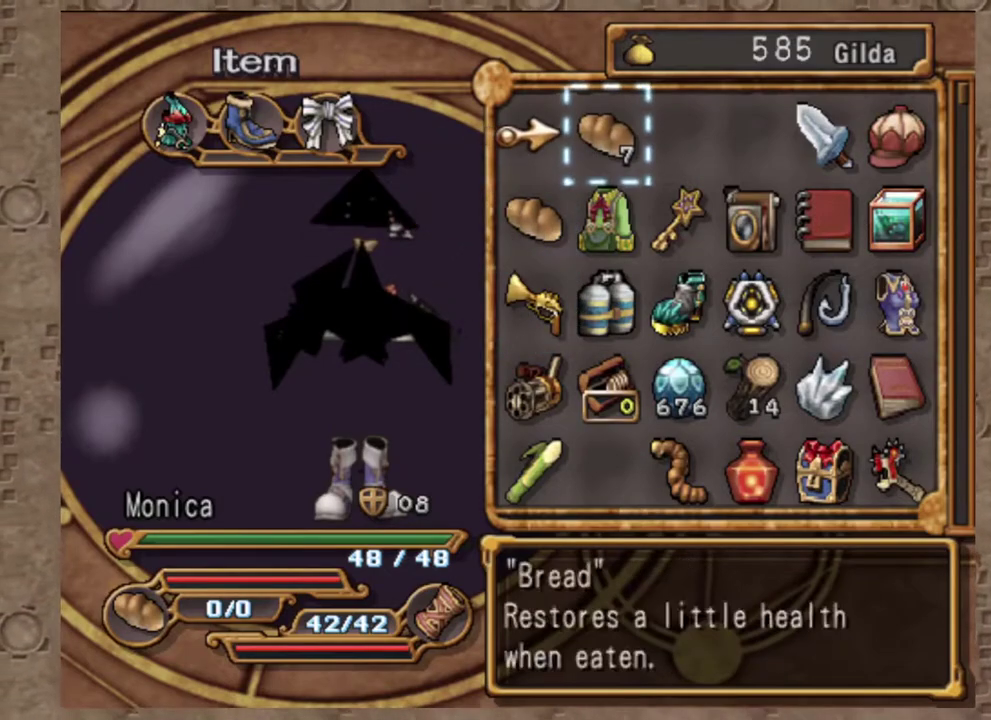
{"dt_ms": 400, "buttons": ["SQUARE", "DPAD_UP"], "left_stick": "center", "events": [[17, "CROSS", "up"], [117, "DPAD_LEFT", "up"], [183, "DPAD_DOWN", "down"], [300, "DPAD_DOWN", "up"], [317, "SQUARE", "down"], [400, "DPAD_UP", "down"]]}
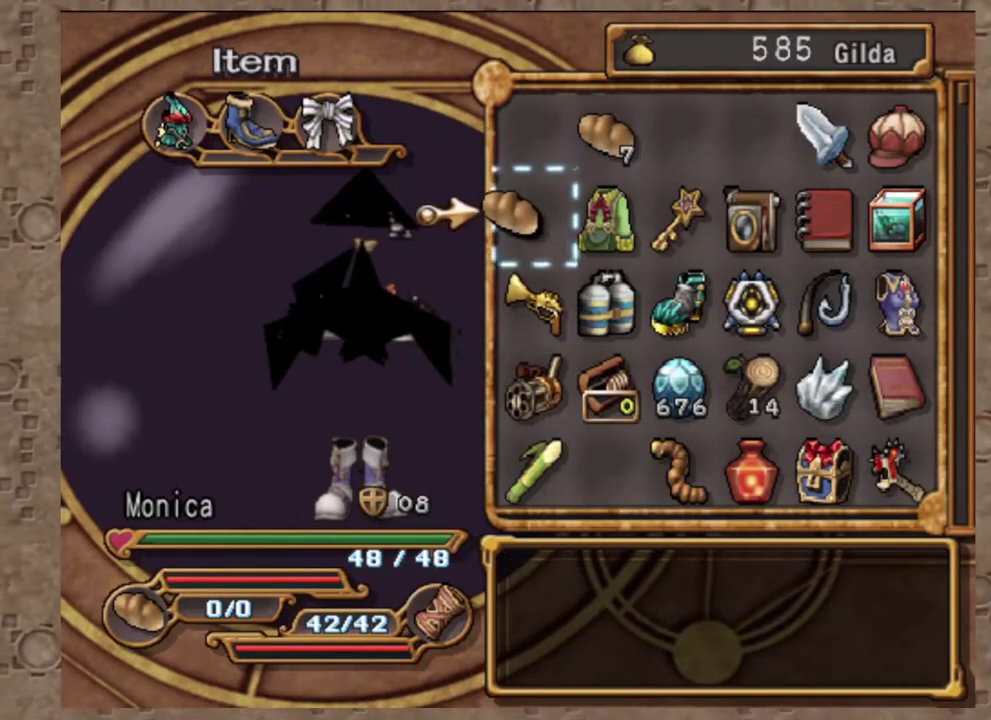
{"dt_ms": 600, "buttons": ["DPAD_DOWN"], "left_stick": "center"}
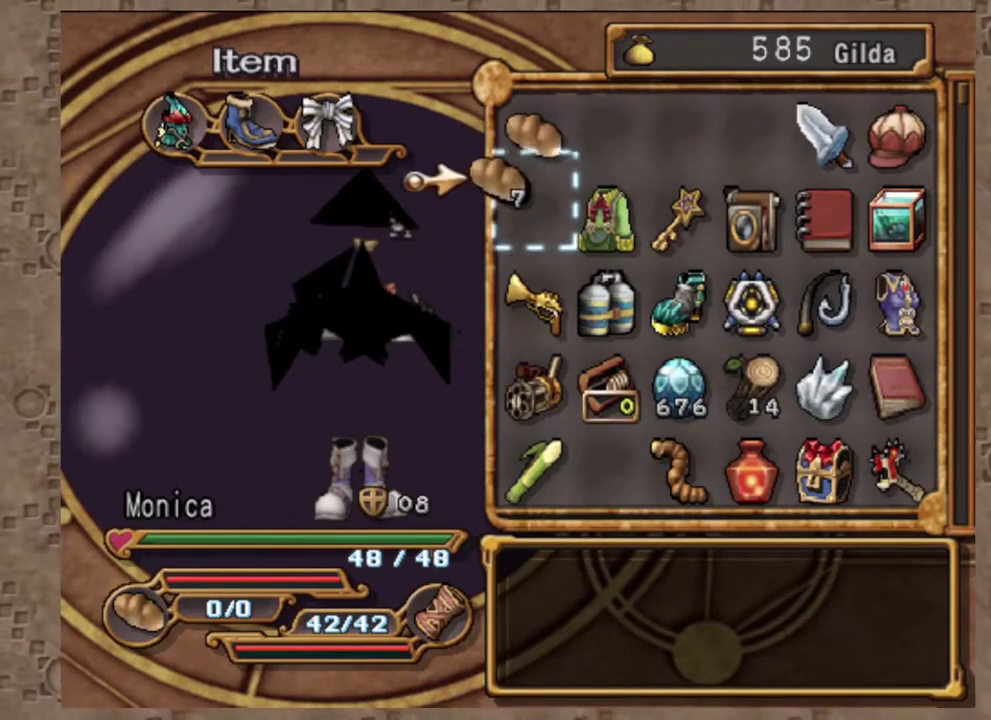
{"dt_ms": 400, "buttons": [], "left_stick": "center", "events": [[17, "DPAD_DOWN", "up"], [33, "SQUARE", "down"], [167, "SQUARE", "up"]]}
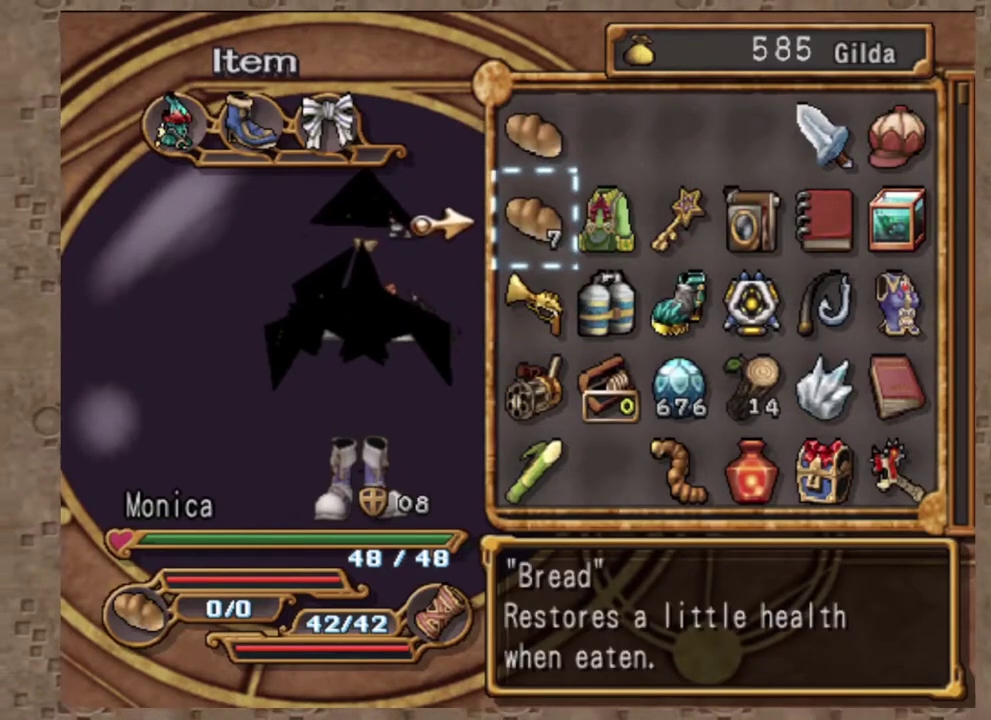
{"dt_ms": 600, "buttons": ["DPAD_DOWN"], "left_stick": "center", "events": [[250, "SQUARE", "down"], [383, "DPAD_RIGHT", "down"], [400, "SQUARE", "up"], [467, "DPAD_RIGHT", "up"], [517, "DPAD_DOWN", "down"]]}
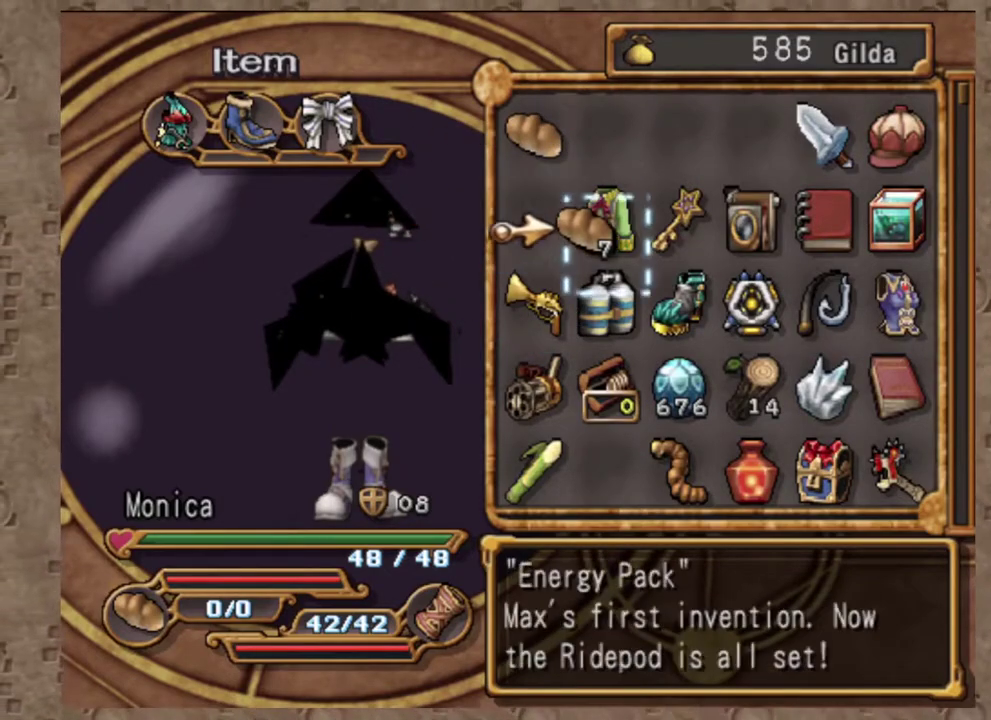
{"dt_ms": 400, "buttons": ["SQUARE"], "left_stick": "center", "events": [[17, "DPAD_DOWN", "up"], [83, "DPAD_DOWN", "down"], [183, "DPAD_DOWN", "up"], [250, "DPAD_DOWN", "down"], [350, "DPAD_DOWN", "up"], [383, "SQUARE", "down"]]}
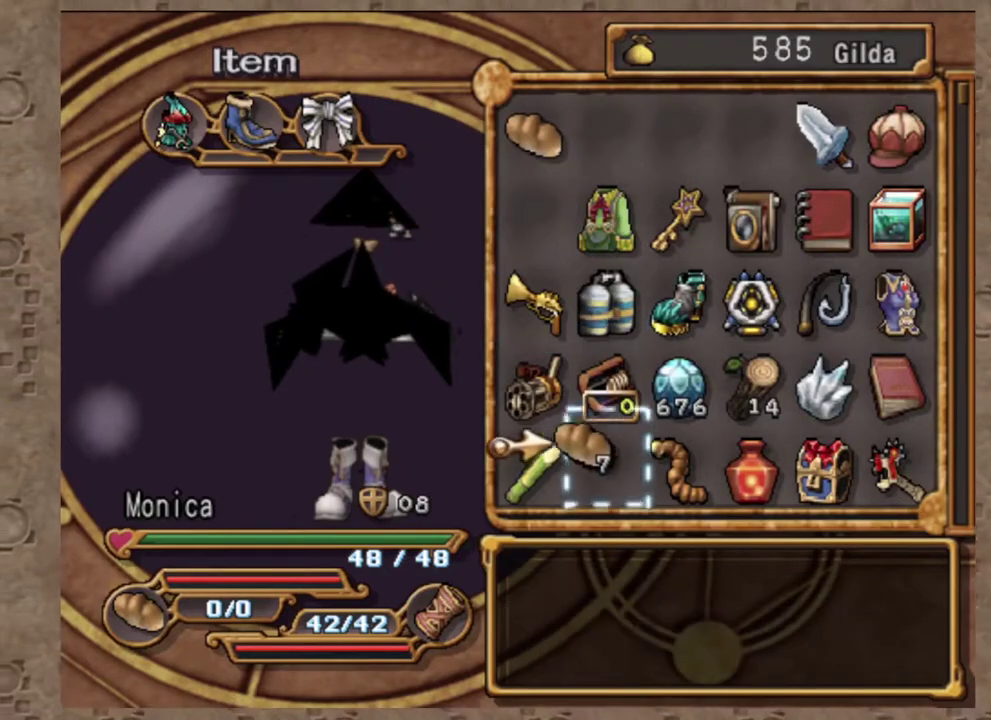
{"dt_ms": 600, "buttons": [], "left_stick": "center", "events": [[100, "DPAD_UP", "down"], [150, "SQUARE", "up"], [517, "DPAD_UP", "up"]]}
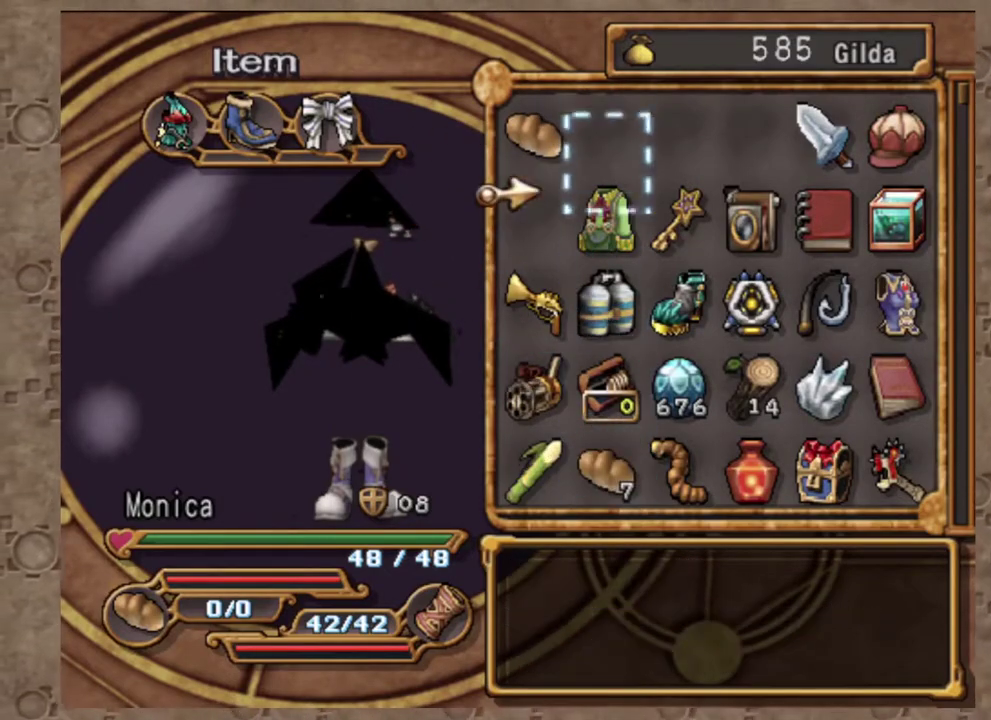
{"dt_ms": 400, "buttons": [], "left_stick": "center", "events": [[317, "DPAD_DOWN", "down"], [400, "DPAD_DOWN", "up"]]}
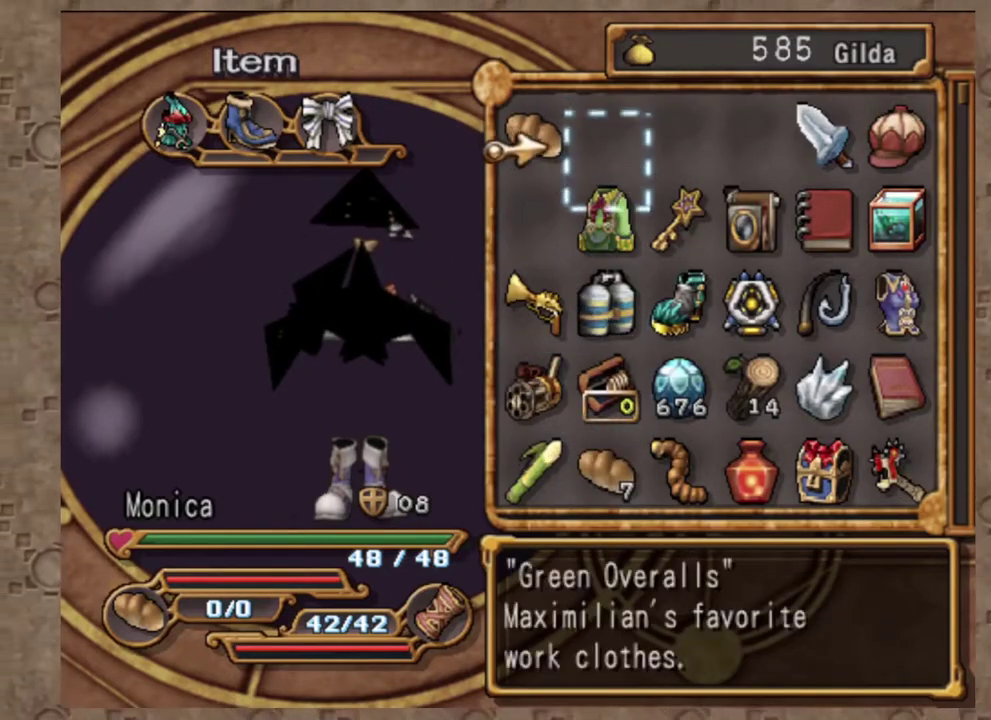
{"dt_ms": 600, "buttons": [], "left_stick": "center", "events": [[267, "DPAD_LEFT", "down"], [367, "DPAD_LEFT", "up"]]}
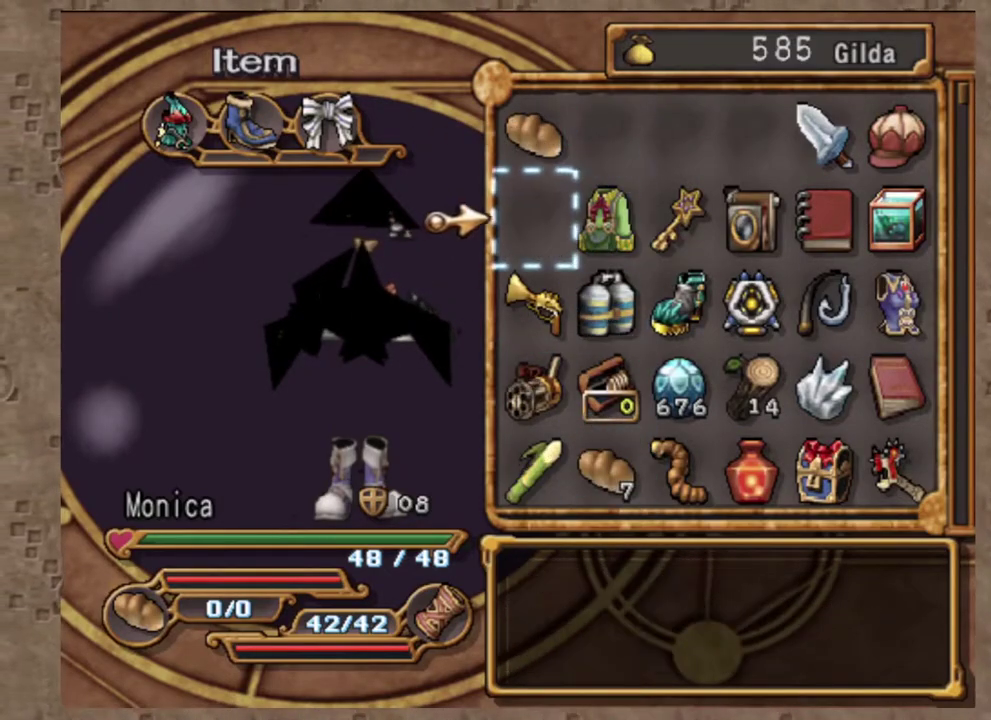
{"dt_ms": 400, "buttons": ["DPAD_LEFT"], "left_stick": "center", "events": [[383, "DPAD_LEFT", "down"]]}
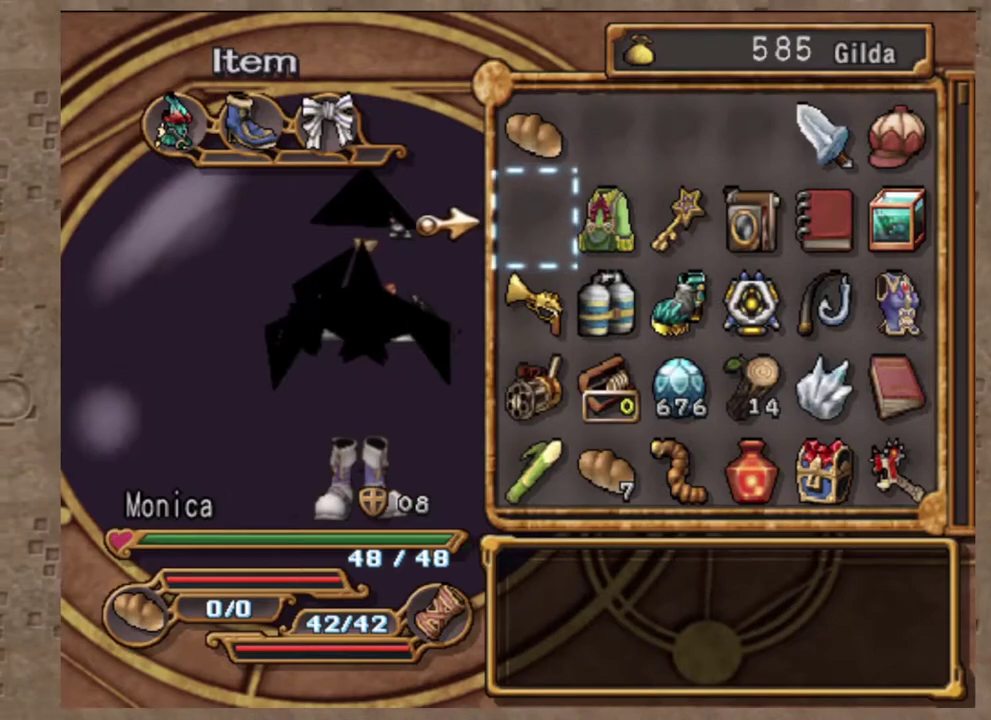
{"dt_ms": 600, "buttons": [], "left_stick": "center", "events": [[117, "DPAD_LEFT", "up"], [217, "DPAD_UP", "down"], [350, "DPAD_UP", "up"], [467, "CROSS", "down"], [583, "CROSS", "up"]]}
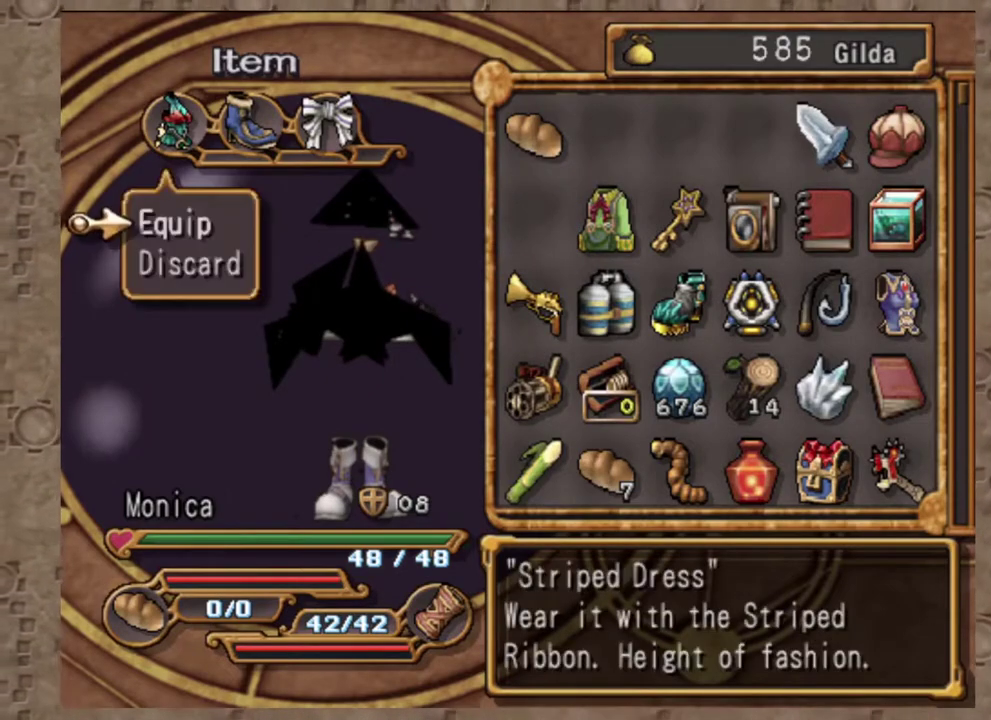
{"dt_ms": 400, "buttons": ["CROSS"], "left_stick": "center", "events": [[50, "CROSS", "down"], [167, "CROSS", "up"], [200, "DPAD_RIGHT", "down"], [333, "DPAD_RIGHT", "up"], [350, "CROSS", "down"]]}